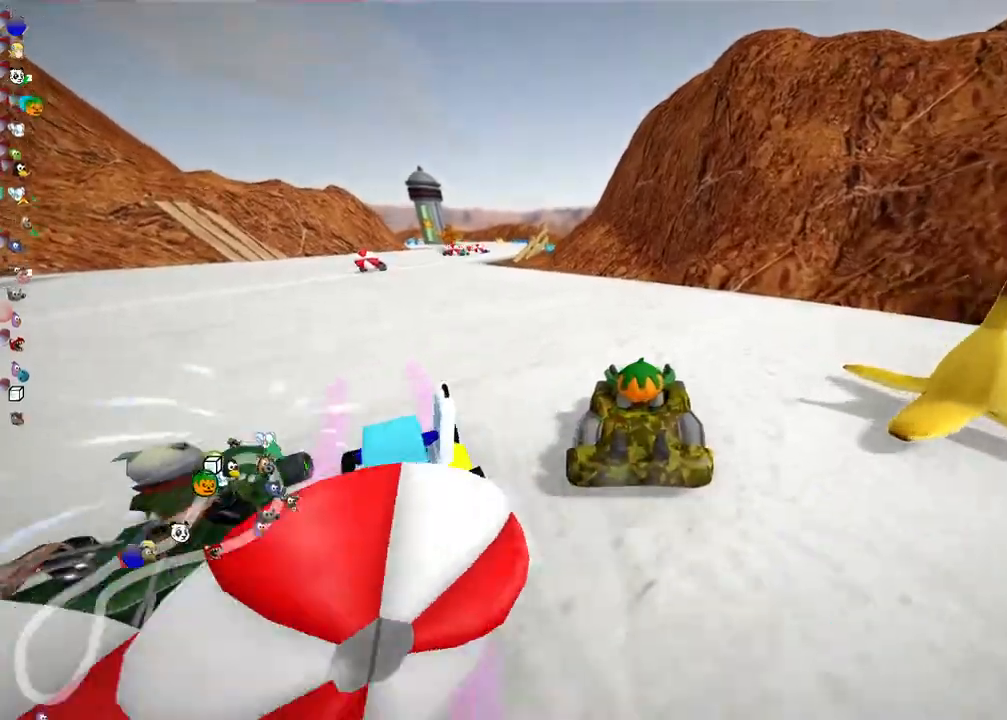
Gameplay with keyboard; each line is a JSON object with the keys held at the frame after it. "events" lists presses ("down") and releases ("up") of ".", "/", "b", "c", "ctrl_r", "down", "f", "g", "h", "j", "k", "l", "left", "quote", "return", "right", "semicolon", "shift_r", "space", "super", "up" and "v" between this image and that frame as [ms after this image, input, new state], when the widget could be followed in between. No other keys are recorded. Mouse input is not recorded. Not read: alt_r comma m n.
{"keys": ["left", "up"], "events": [[167, "up", "down"], [217, "down", "up"], [350, "space", "down"], [400, "space", "up"]]}
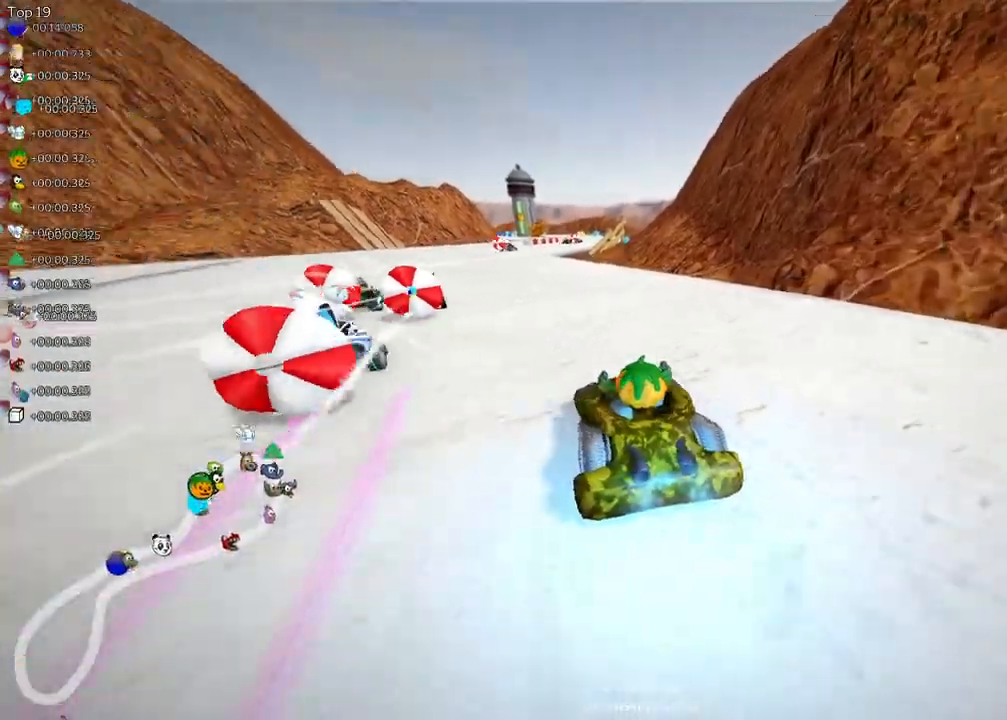
{"keys": ["left", "right", "up"], "events": [[183, "left", "up"], [317, "space", "down"], [367, "right", "down"], [467, "left", "down"], [467, "space", "up"]]}
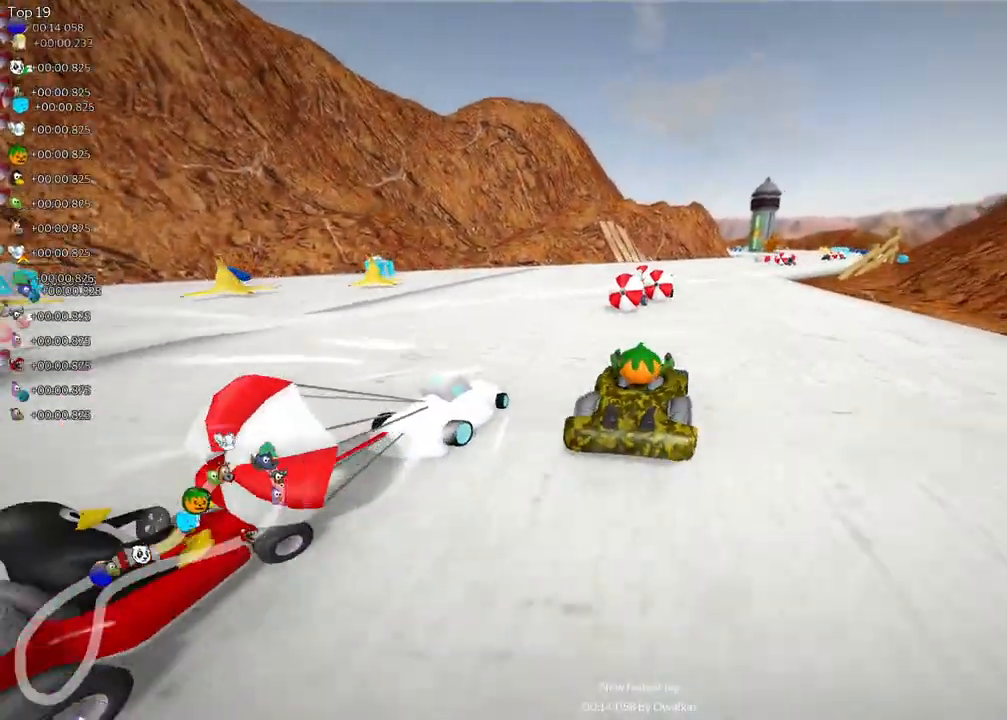
{"keys": ["left", "up"], "events": [[50, "right", "up"]]}
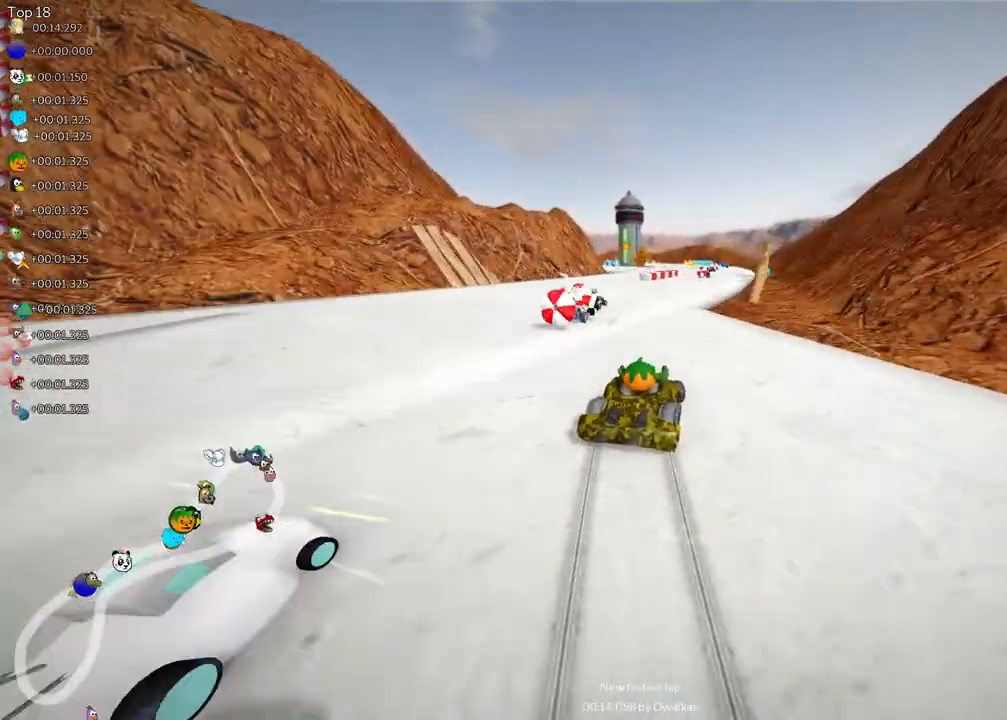
{"keys": ["left", "space", "up"], "events": [[67, "right", "down"], [200, "right", "up"], [500, "space", "down"]]}
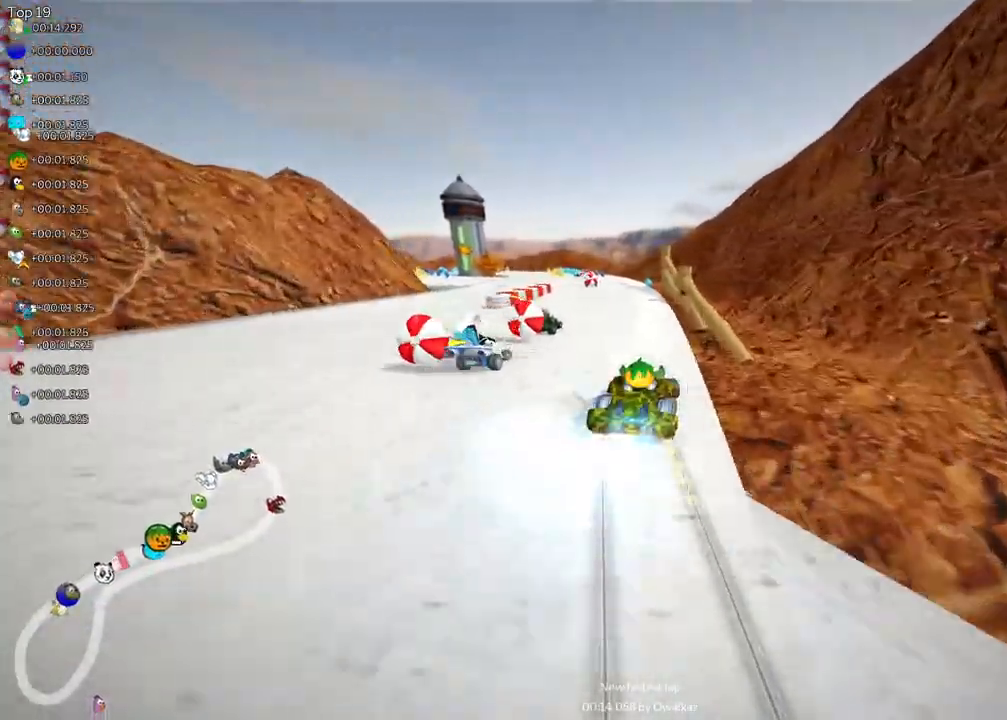
{"keys": ["left", "up"], "events": [[50, "left", "up"], [133, "space", "up"], [467, "left", "down"]]}
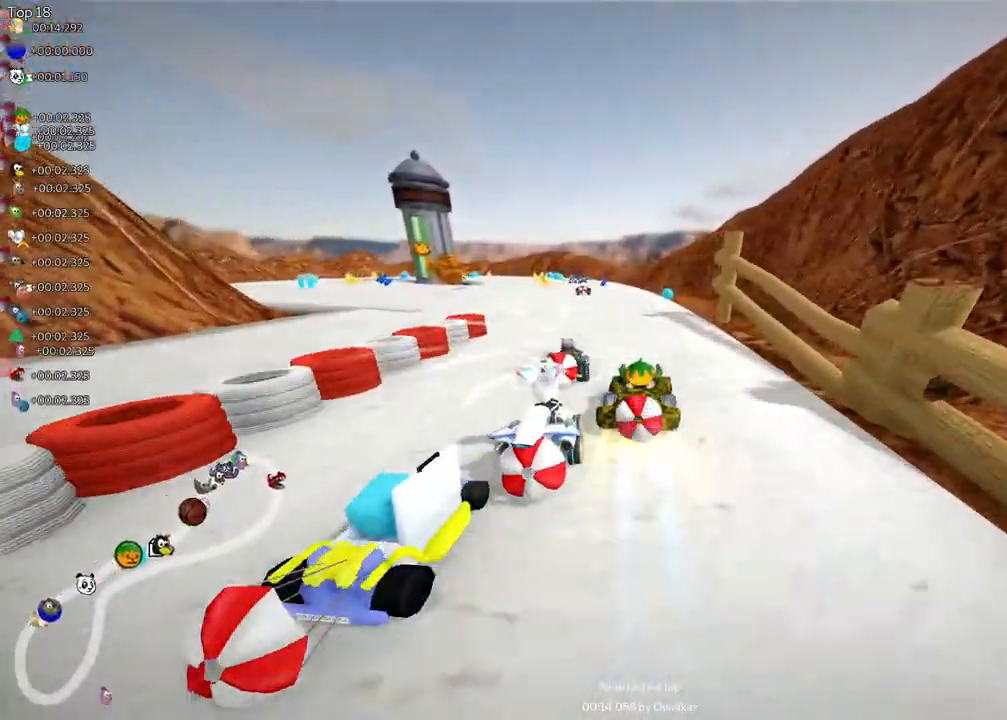
{"keys": ["down"], "events": [[117, "left", "up"], [267, "up", "up"], [317, "down", "down"]]}
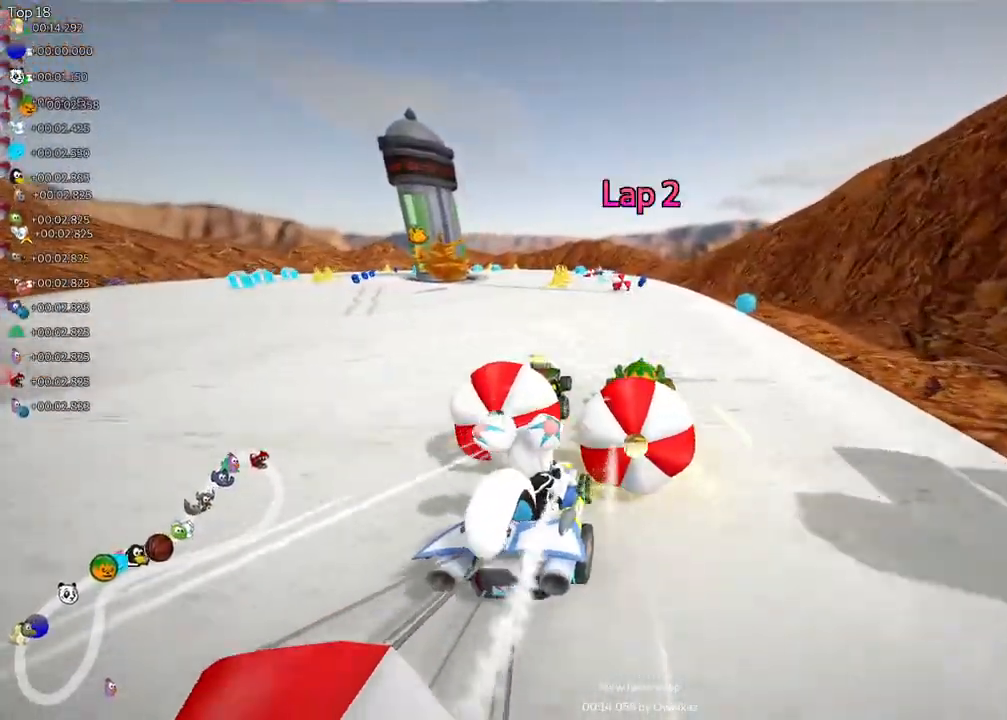
{"keys": ["space", "up"], "events": [[283, "down", "up"], [333, "right", "down"], [383, "right", "up"], [383, "up", "down"], [433, "space", "down"]]}
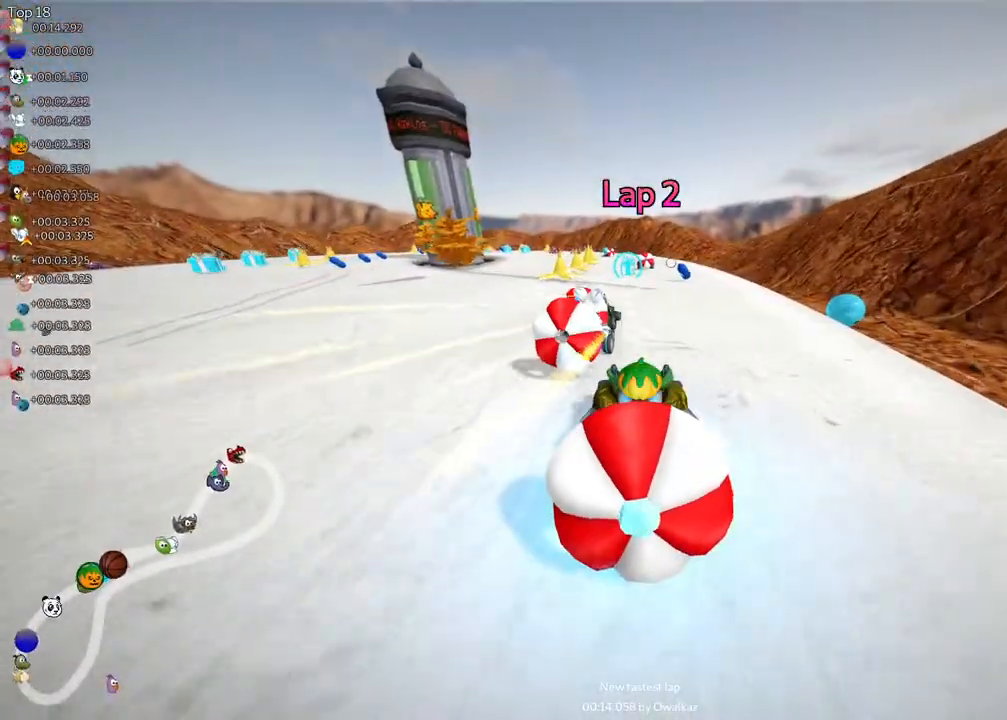
{"keys": ["up"], "events": [[67, "down", "down"], [67, "left", "down"], [133, "left", "up"], [133, "up", "up"], [167, "space", "up"], [217, "down", "up"], [267, "right", "down"], [267, "up", "down"], [500, "right", "up"]]}
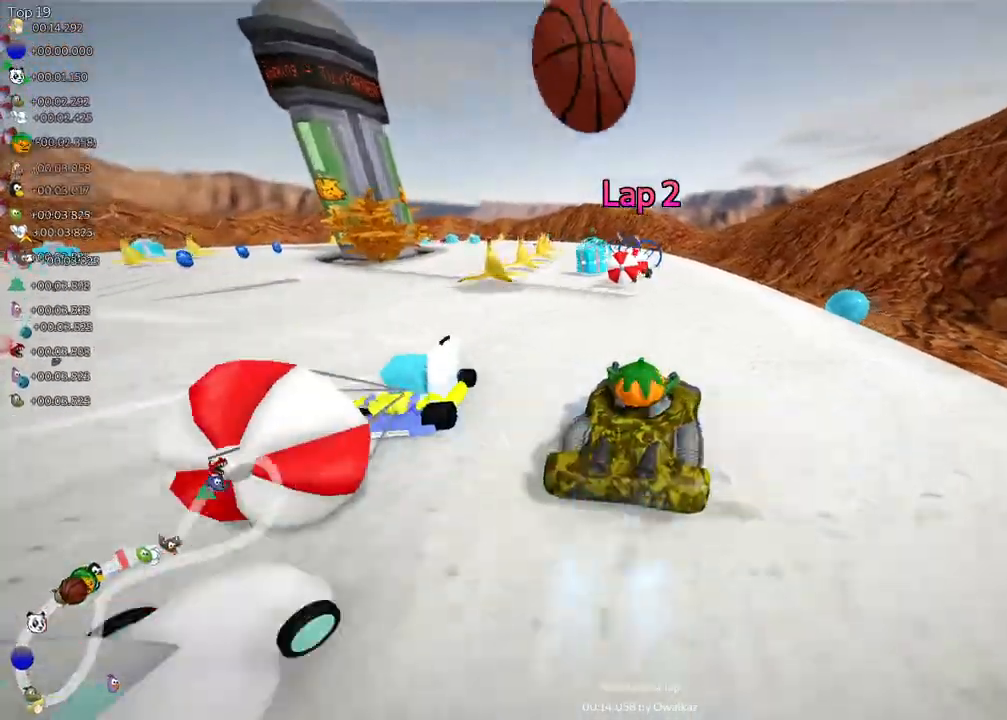
{"keys": ["up"], "events": [[200, "left", "down"], [433, "left", "up"]]}
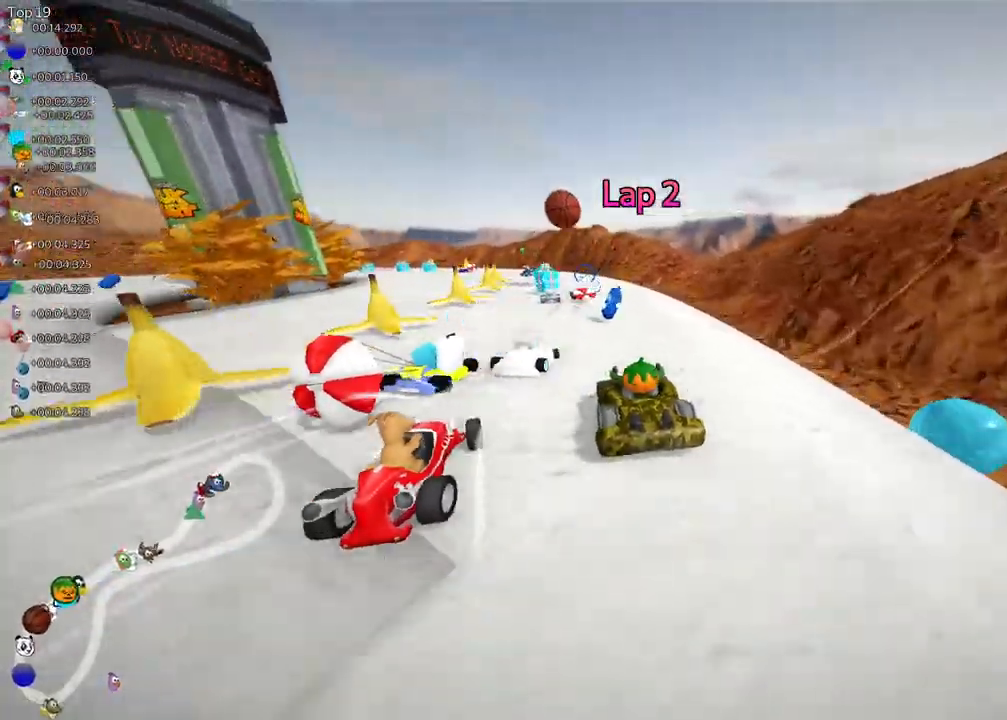
{"keys": ["left", "right", "up"], "events": [[217, "right", "down"], [367, "right", "up"], [400, "left", "down"], [500, "right", "down"]]}
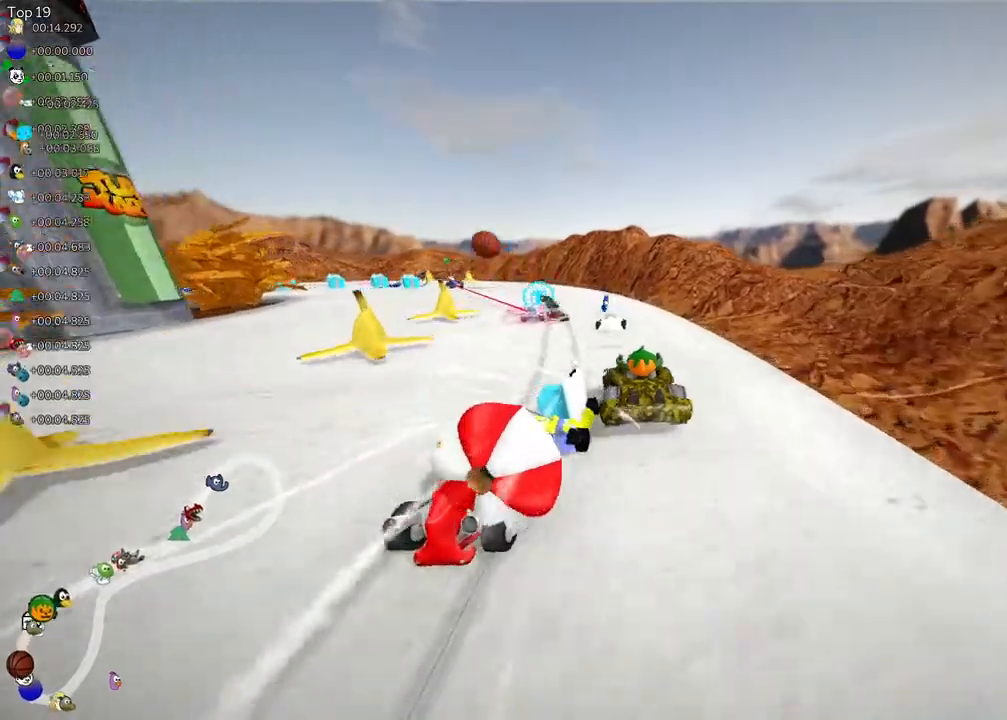
{"keys": ["left", "right", "up"], "events": [[33, "left", "up"], [183, "left", "down"]]}
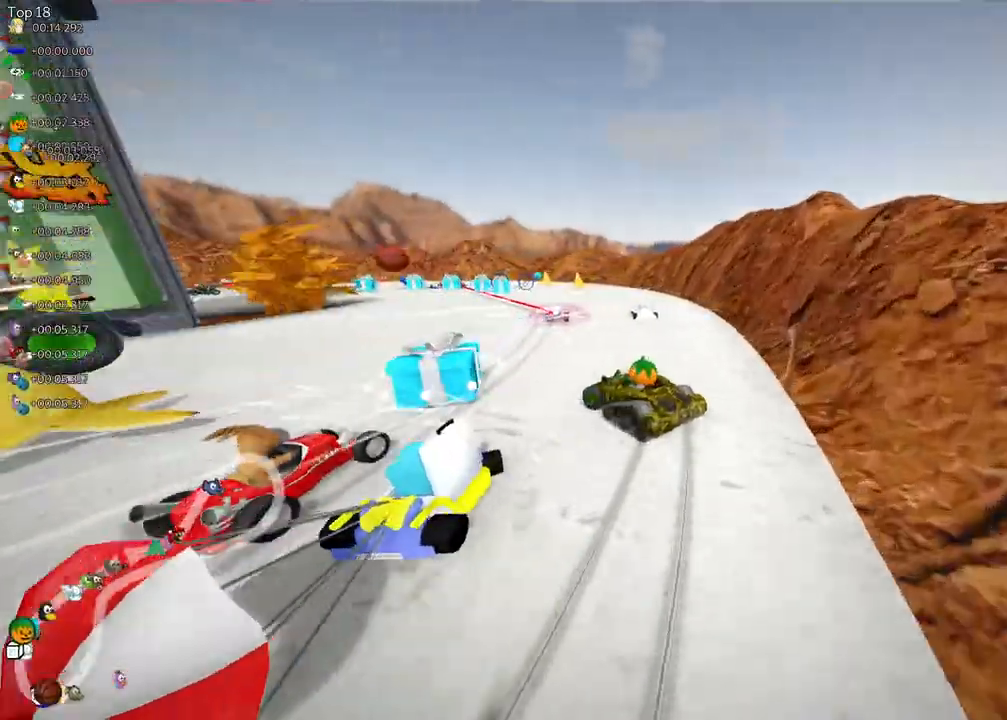
{"keys": ["left", "right", "up"], "events": [[117, "left", "up"], [167, "left", "down"], [317, "left", "up"], [450, "left", "down"]]}
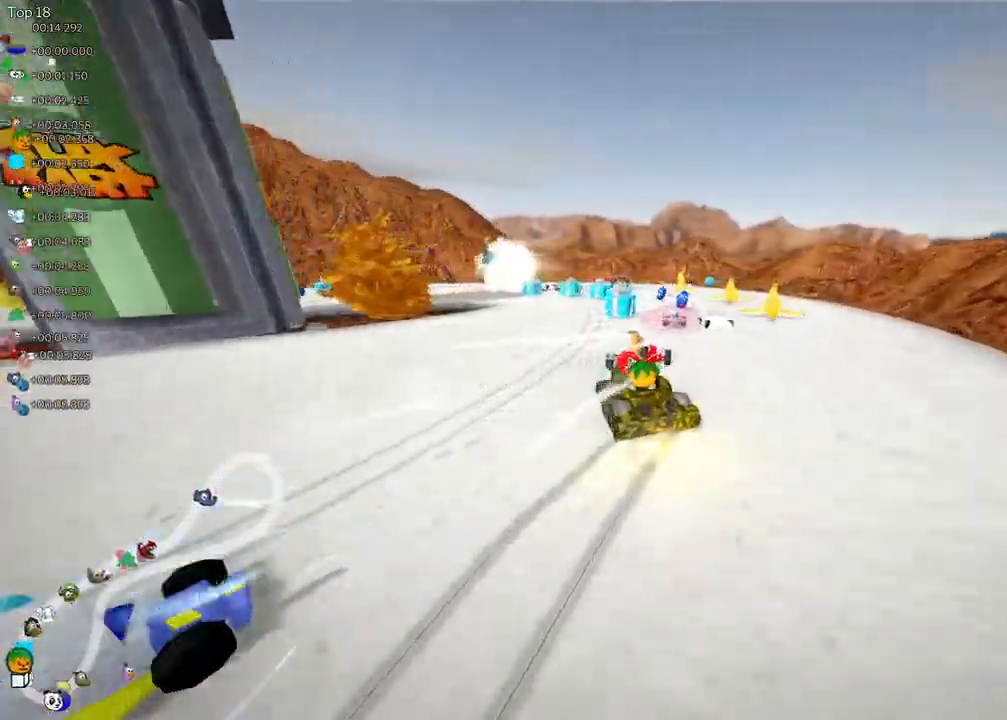
{"keys": ["up"], "events": [[83, "right", "up"], [417, "left", "up"]]}
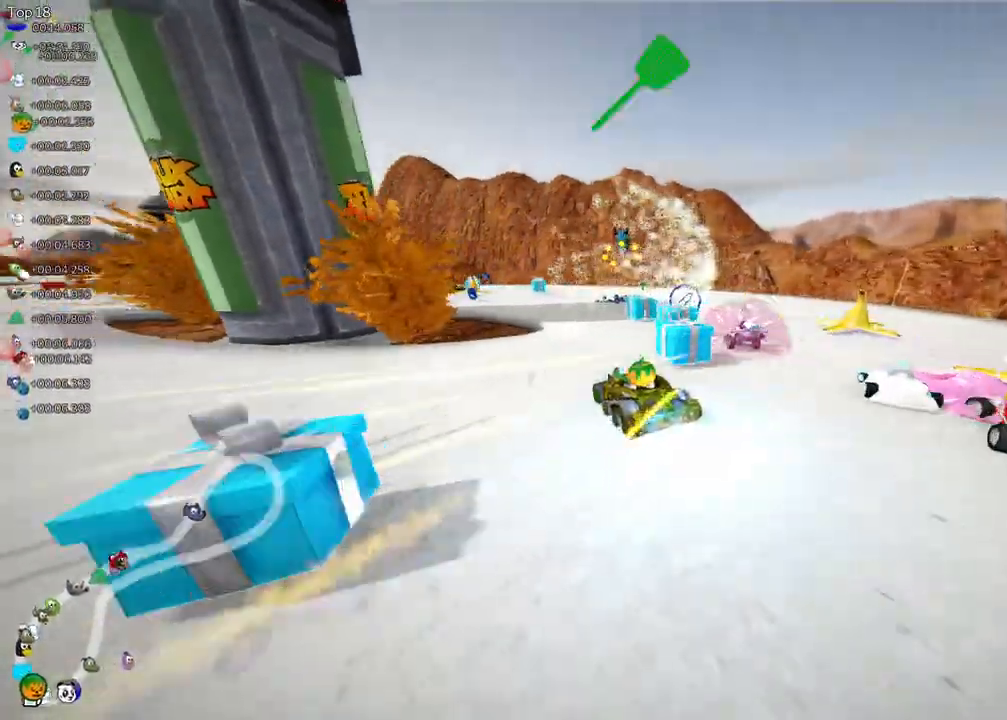
{"keys": [], "events": [[67, "right", "down"], [200, "left", "down"], [200, "right", "up"], [433, "up", "up"], [483, "left", "up"]]}
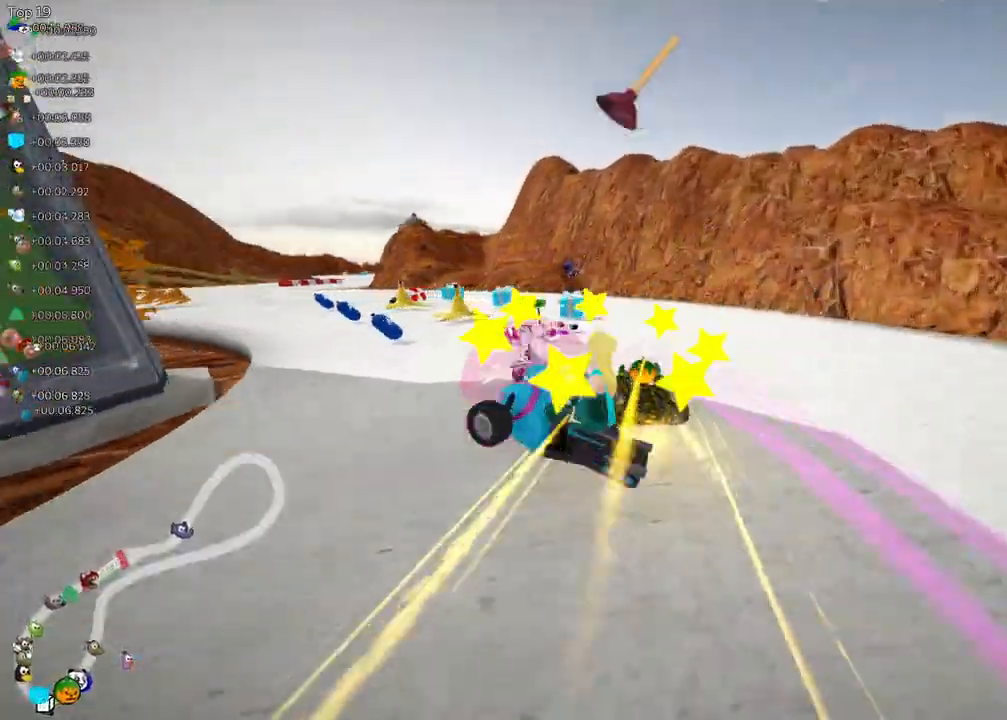
{"keys": ["right", "up"], "events": [[33, "left", "down"], [267, "left", "up"], [367, "right", "down"], [467, "up", "down"]]}
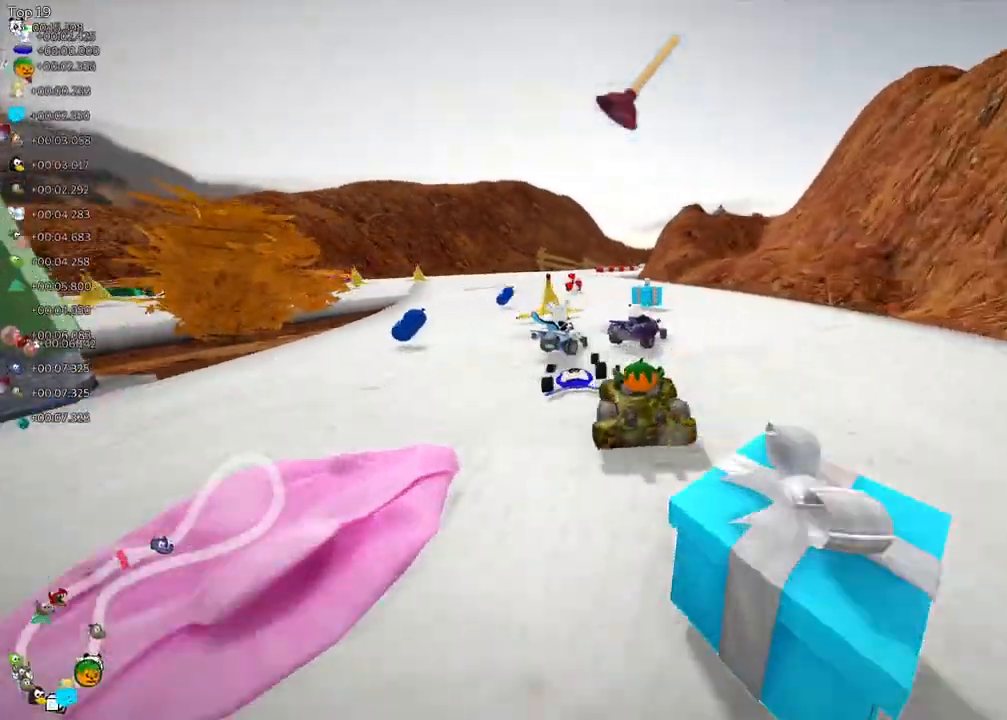
{"keys": ["space", "up"], "events": [[50, "right", "up"], [100, "left", "down"], [233, "left", "up"], [383, "space", "down"]]}
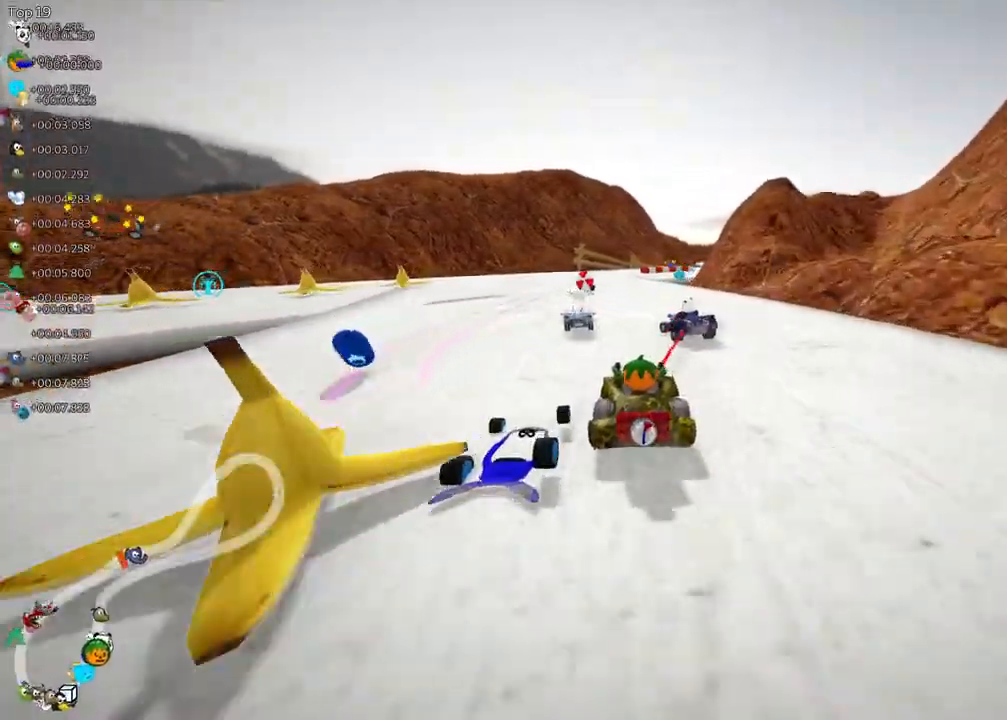
{"keys": ["right", "space", "up"], "events": [[17, "space", "up"], [167, "left", "down"], [300, "left", "up"], [400, "right", "down"], [483, "space", "down"]]}
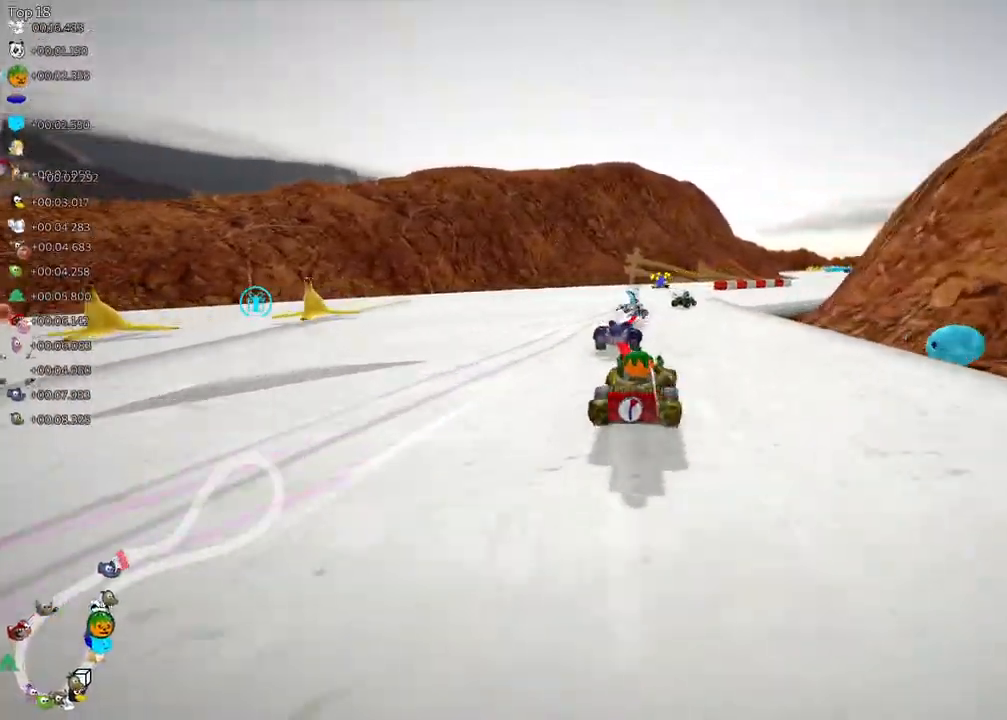
{"keys": ["right", "space", "up"], "events": [[133, "space", "up"], [183, "left", "down"], [183, "right", "up"], [233, "space", "down"], [383, "right", "down"], [383, "space", "up"], [417, "left", "up"], [467, "space", "down"]]}
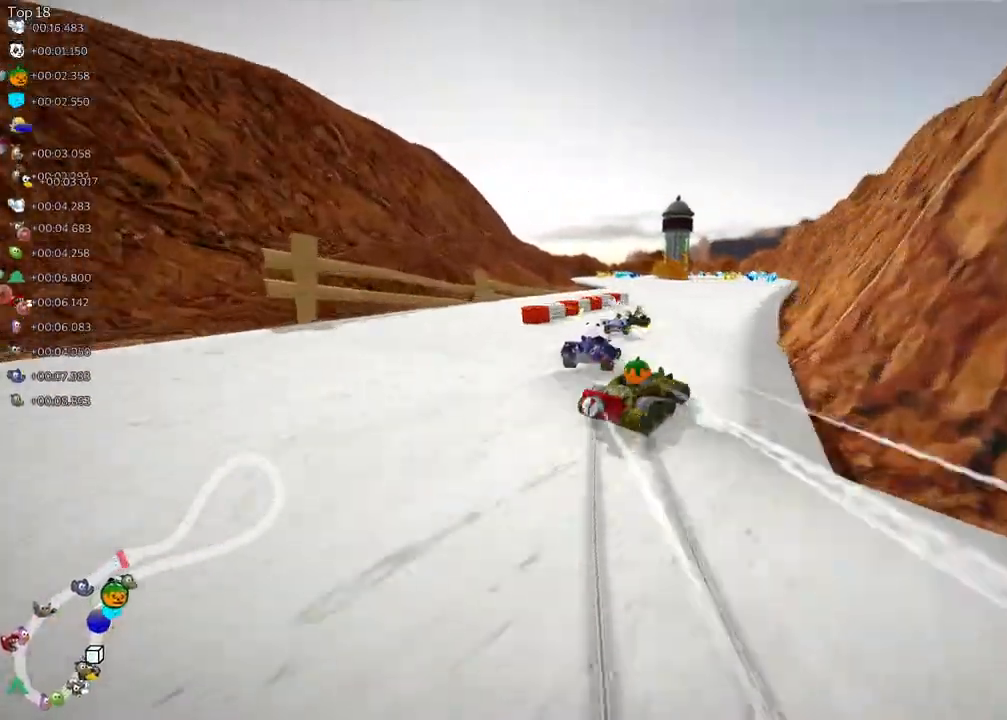
{"keys": ["left", "up"], "events": [[17, "right", "up"], [117, "space", "up"], [217, "space", "down"], [267, "left", "down"], [400, "space", "up"]]}
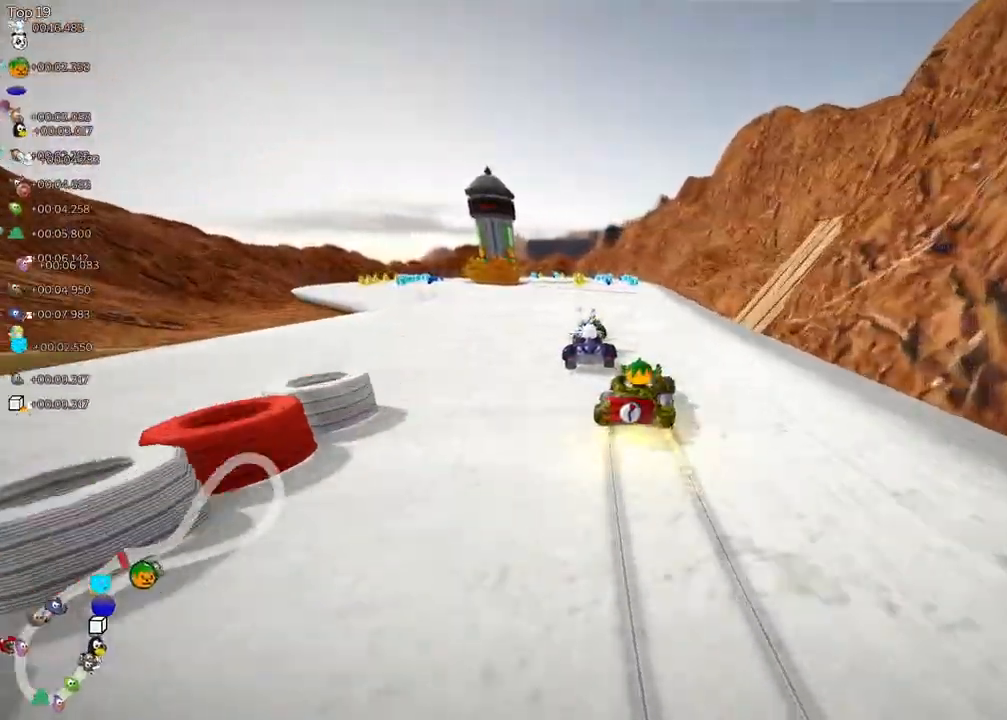
{"keys": ["up"], "events": [[100, "left", "up"]]}
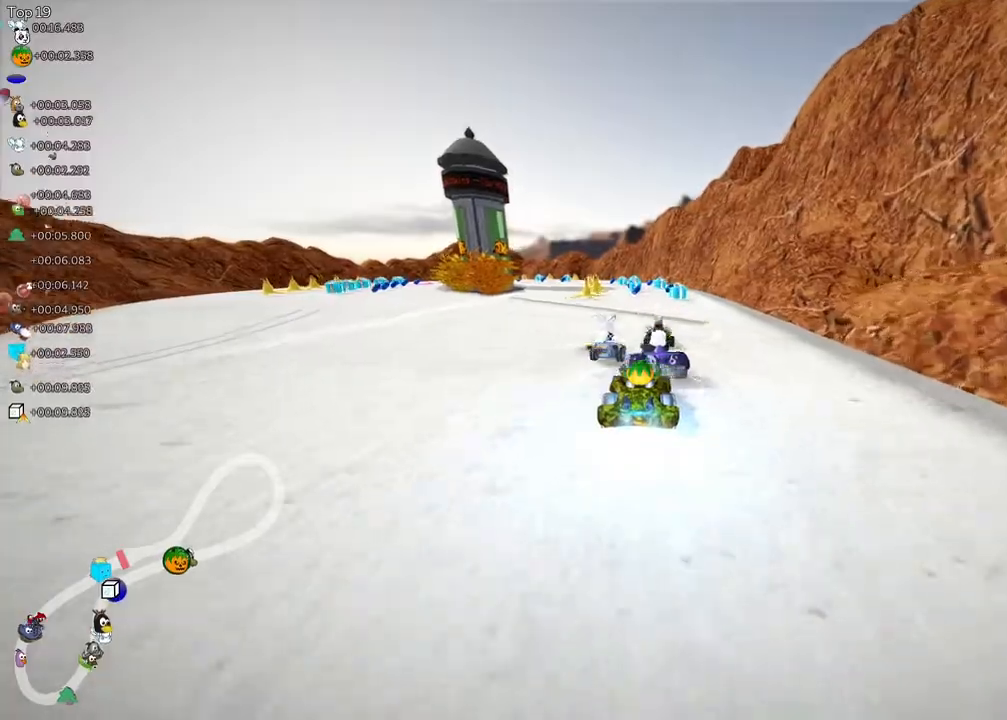
{"keys": ["up"], "events": [[267, "right", "down"], [367, "right", "up"]]}
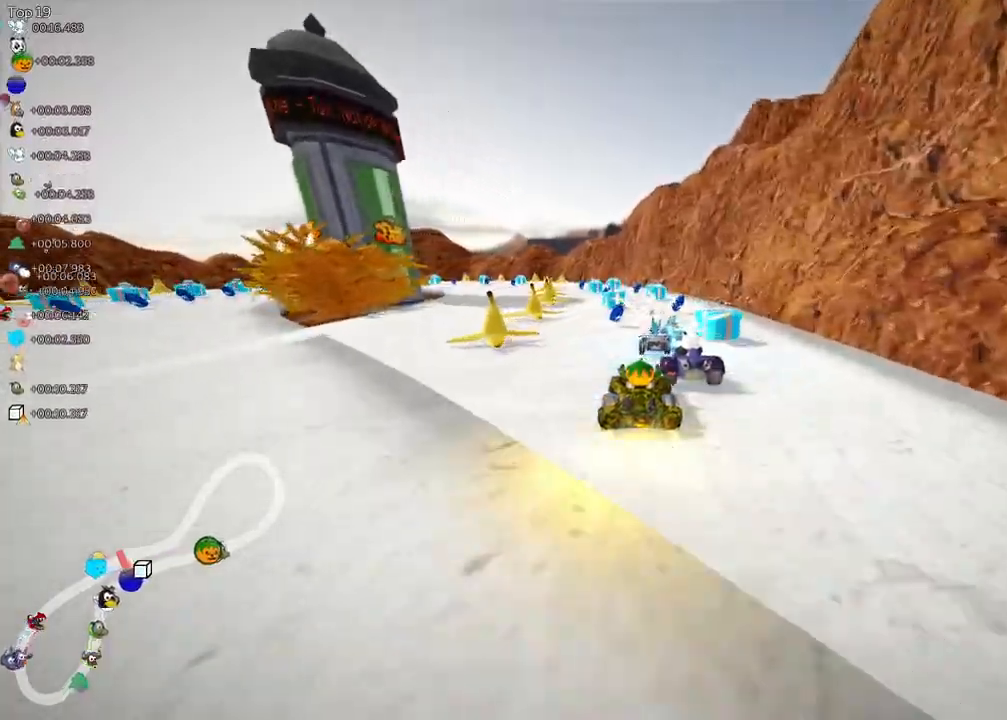
{"keys": ["left", "up"], "events": [[350, "left", "down"]]}
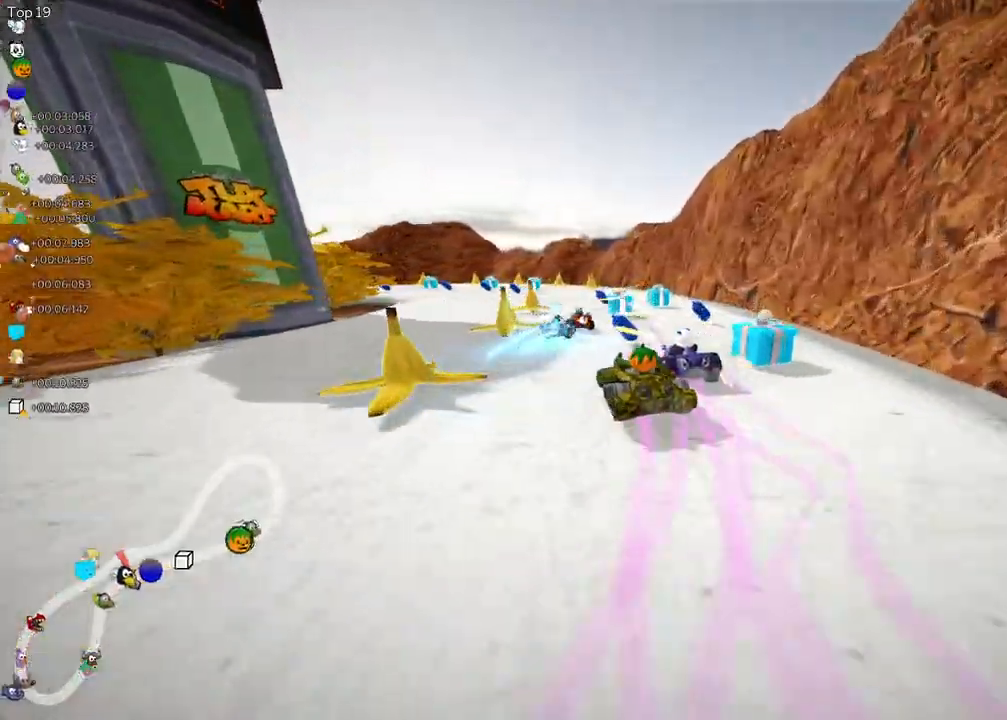
{"keys": ["left", "right", "up"], "events": [[133, "left", "up"], [133, "right", "down"], [467, "left", "down"]]}
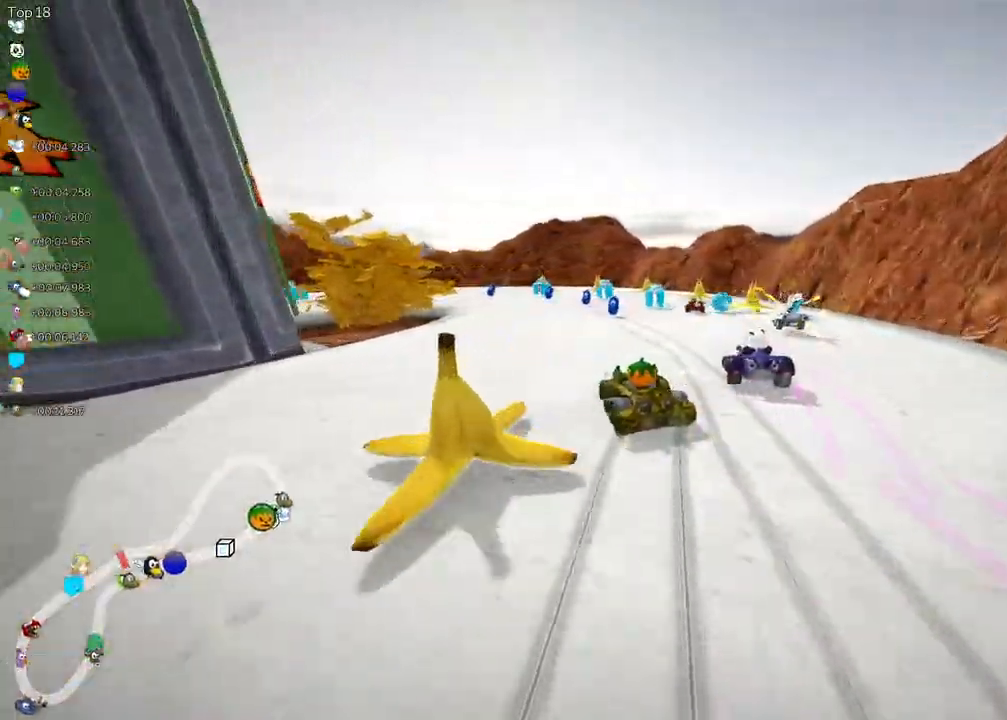
{"keys": ["left", "up"], "events": [[17, "right", "up"]]}
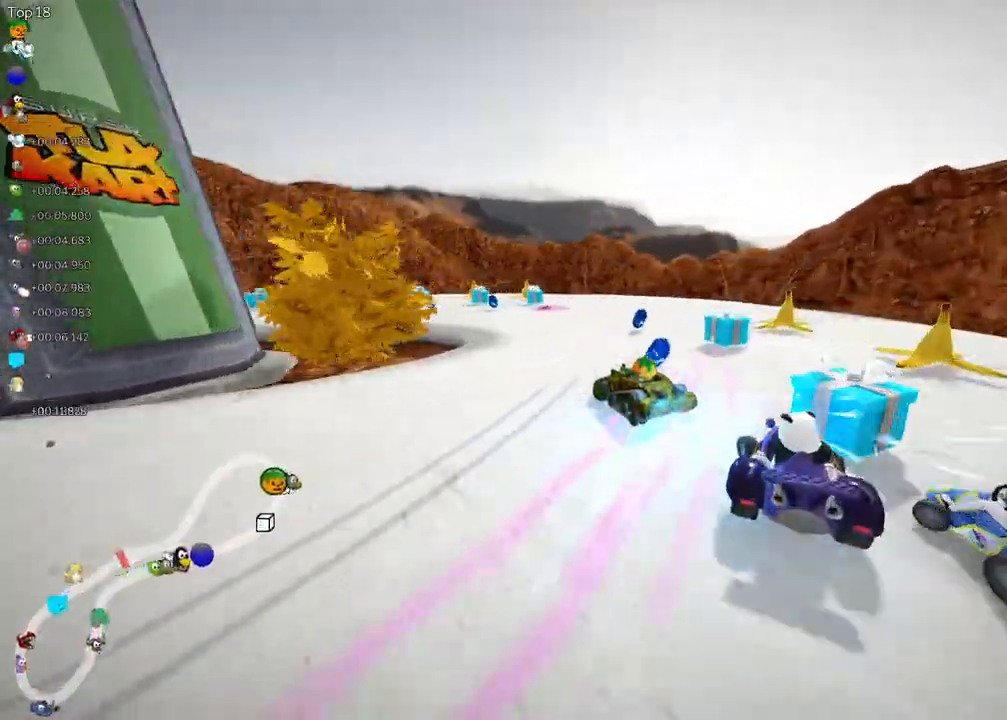
{"keys": ["up"], "events": [[417, "left", "up"]]}
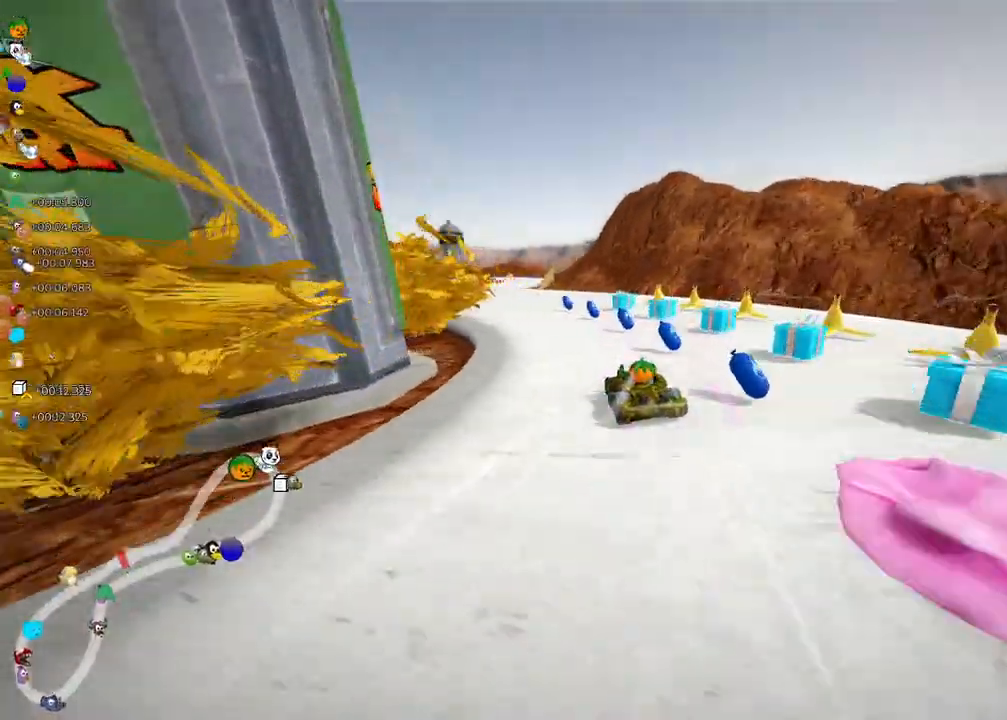
{"keys": ["up"], "events": [[217, "left", "down"], [483, "left", "up"]]}
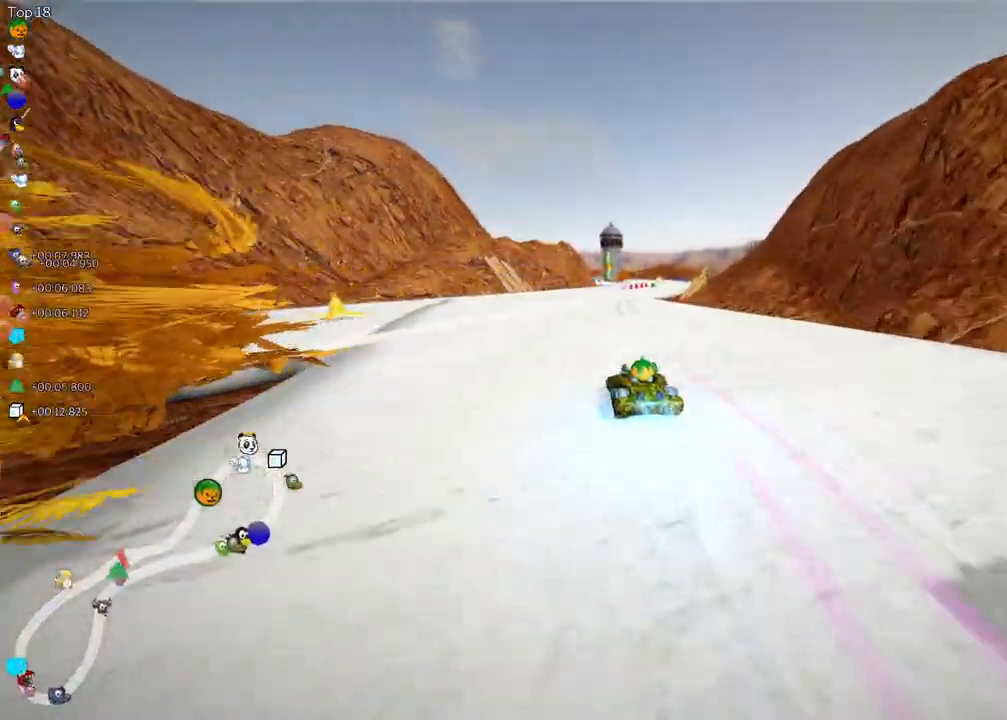
{"keys": ["up"], "events": [[183, "right", "down"], [267, "right", "up"]]}
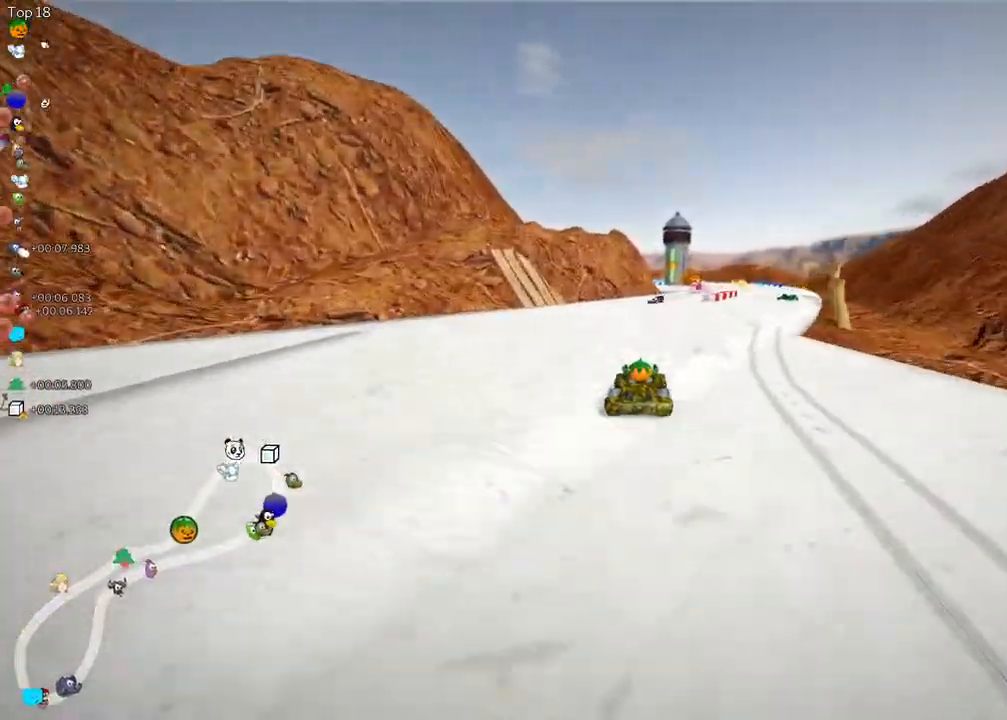
{"keys": ["right", "up"], "events": [[17, "right", "down"], [100, "right", "up"], [333, "right", "down"]]}
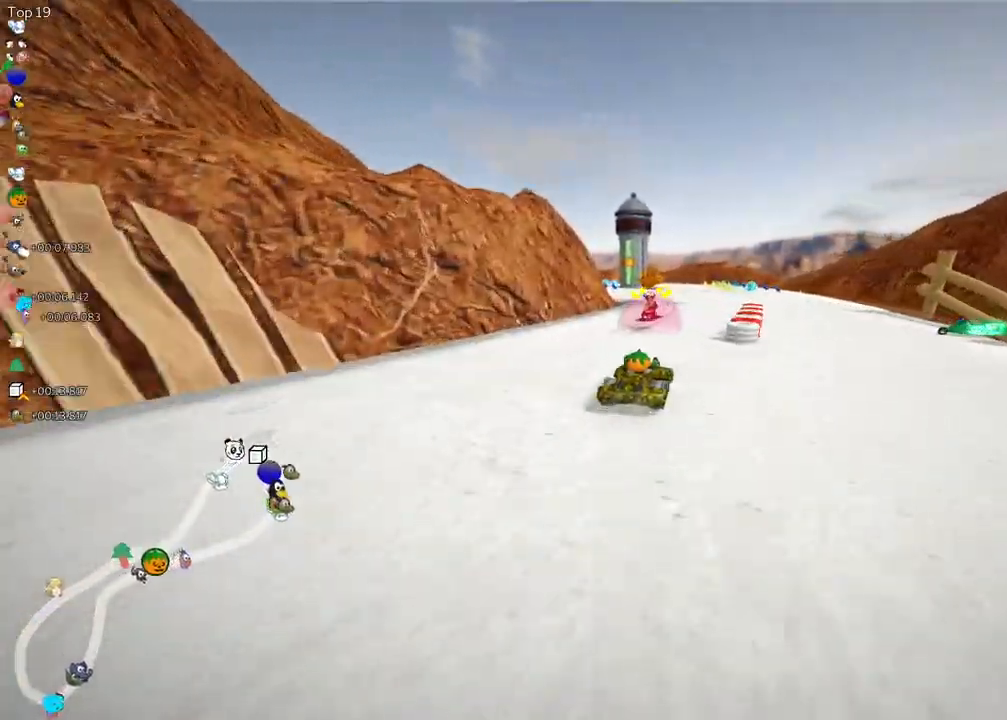
{"keys": ["right", "up"], "events": [[33, "right", "up"], [317, "right", "down"]]}
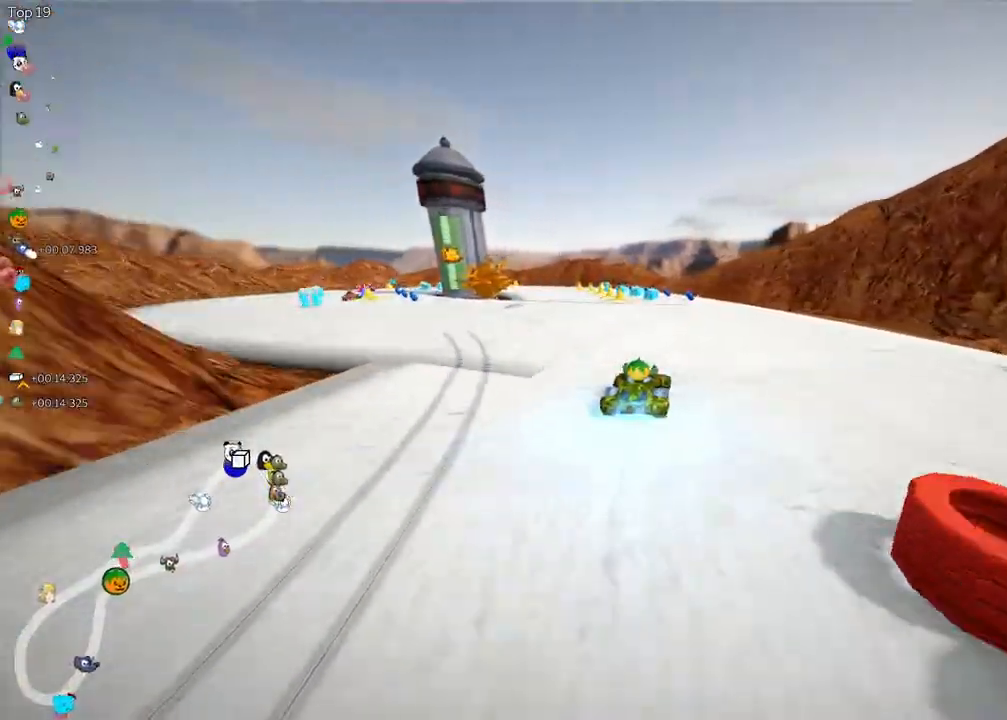
{"keys": ["left"], "events": [[17, "right", "up"], [250, "left", "down"], [450, "up", "up"]]}